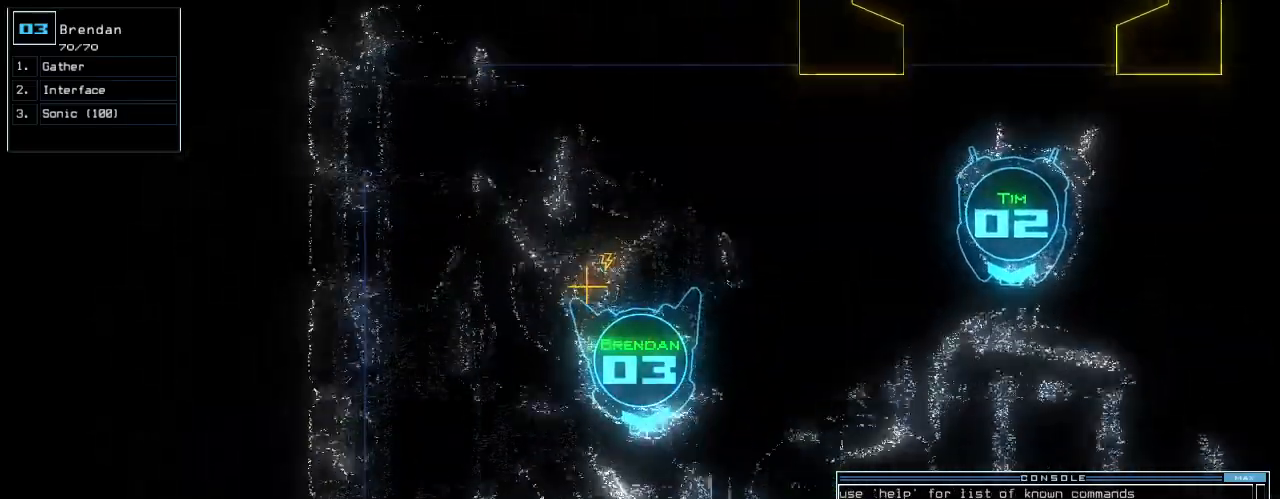
Gameplay with keyboard; each line is a JSON object with the keys held at the frame after it. "events" lists presses ("down") and releases ("up") of ".", "0", "1", "2", "3", "4", "5", "6", "7", "8", "9", "a", "b", "backspace", "c", "caps_lock", "comma", "ctrl_l", "ctrl_r", "d", "down", "e", "equals", "escape", "f", "f5", "g", "h", "i", "j", "k", "l", "left", "m", "minus", "n", "o", "p", "q", "quote", "r", "return", "right", "s", "semicolon", "shift_l", "shift_r", "space", "t", "tab", "tilde", "u", "up", "v", "w", "x", "y" and "z" between this image and that frame as [ms after this image, input, new state], when the widget could be followed in between. No other keys are recorded. Mouse input is not recorded. Not read: other_keys.
{"keys": ["left", "up"], "events": [[160, "left", "down"]]}
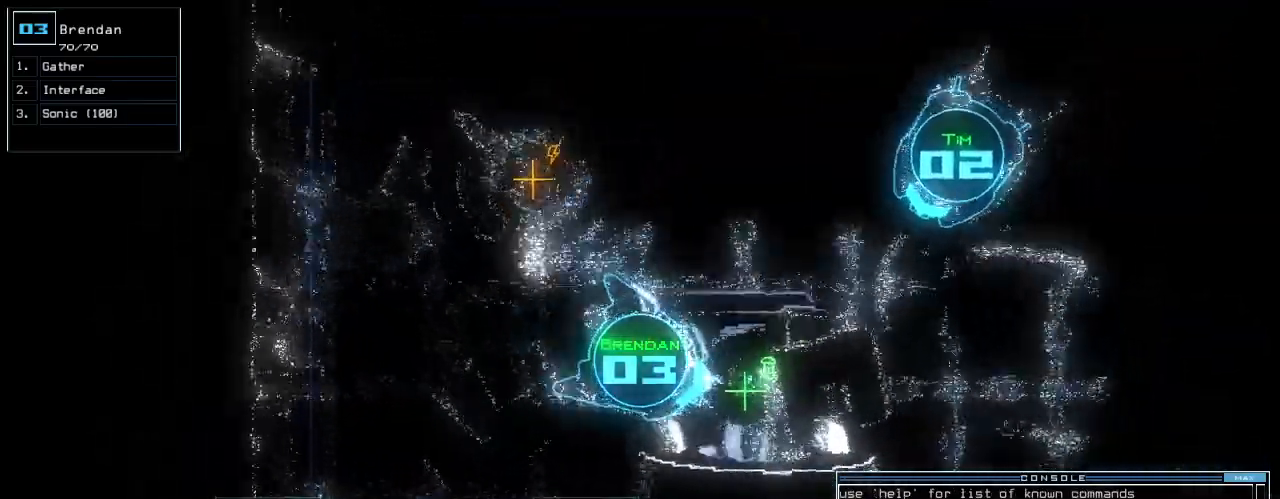
{"keys": [], "events": [[60, "g", "down"], [60, "left", "up"], [60, "up", "up"], [100, "return", "down"], [140, "g", "up"], [240, "return", "up"], [280, "space", "down"], [360, "space", "up"]]}
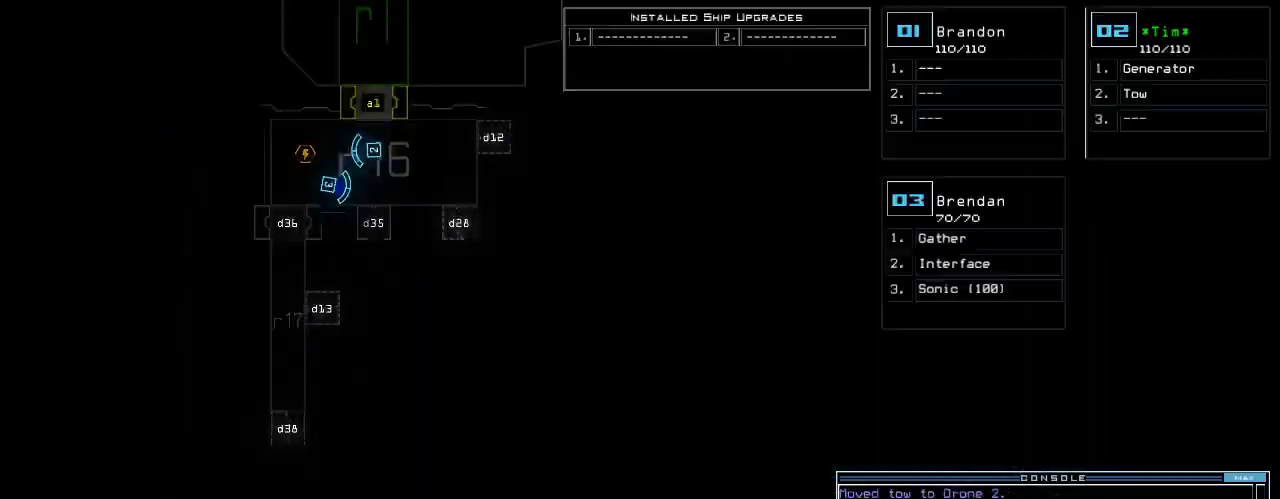
{"keys": [], "events": []}
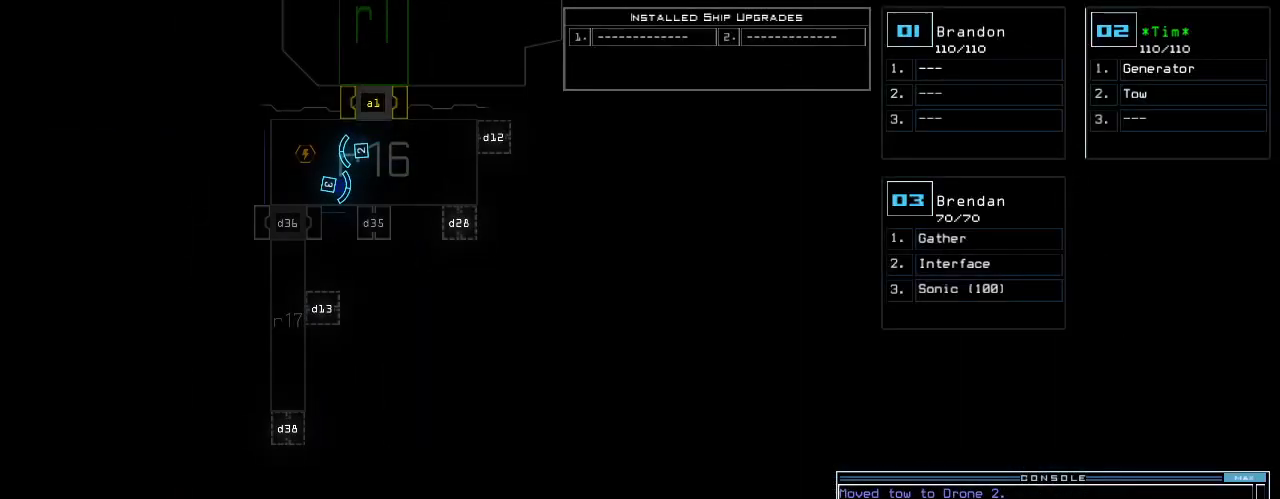
{"keys": [], "events": []}
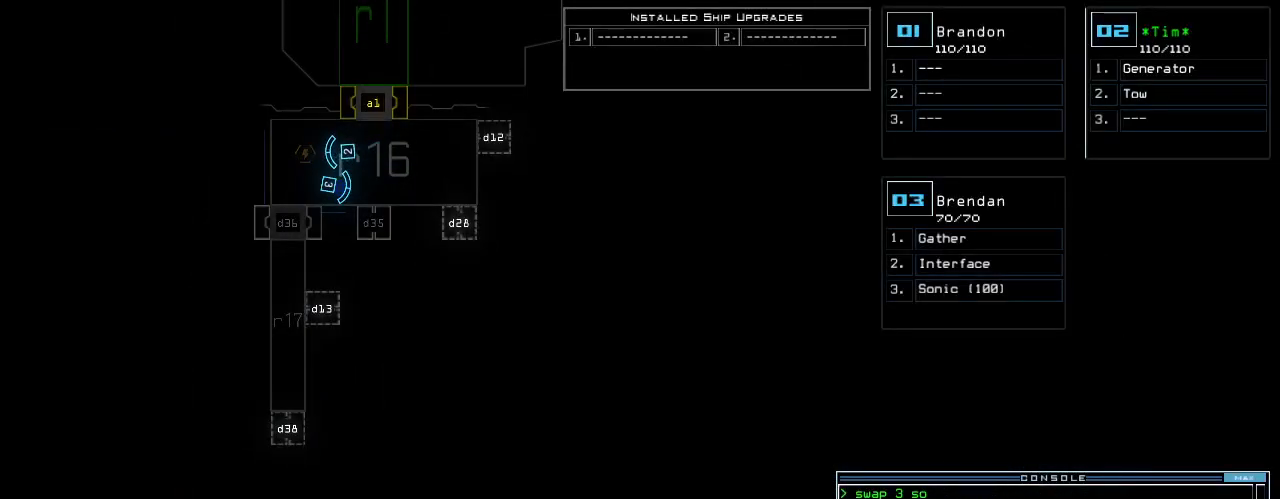
{"keys": [], "events": []}
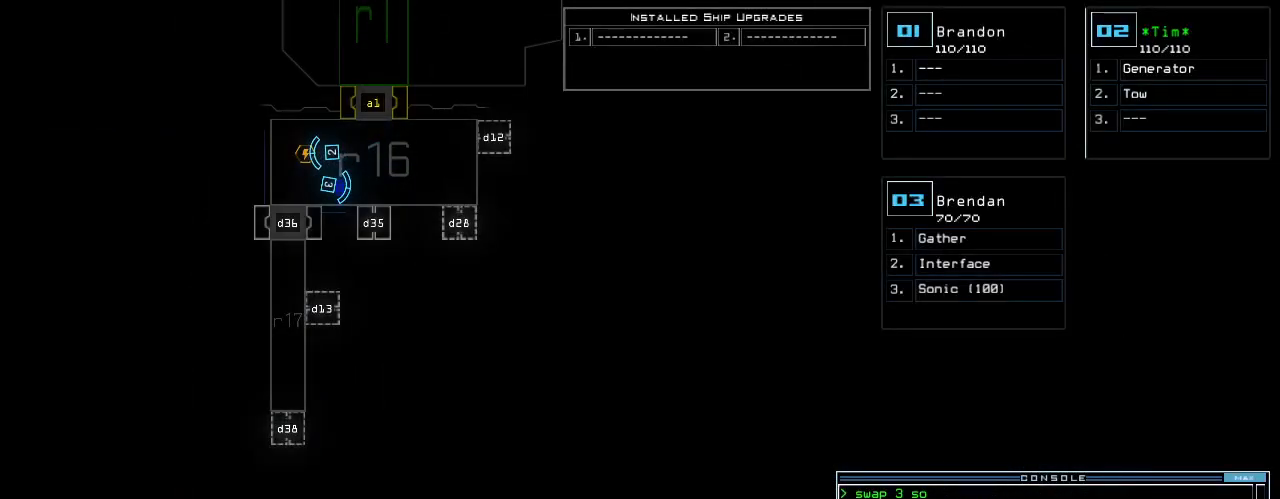
{"keys": ["down"], "events": [[260, "down", "down"]]}